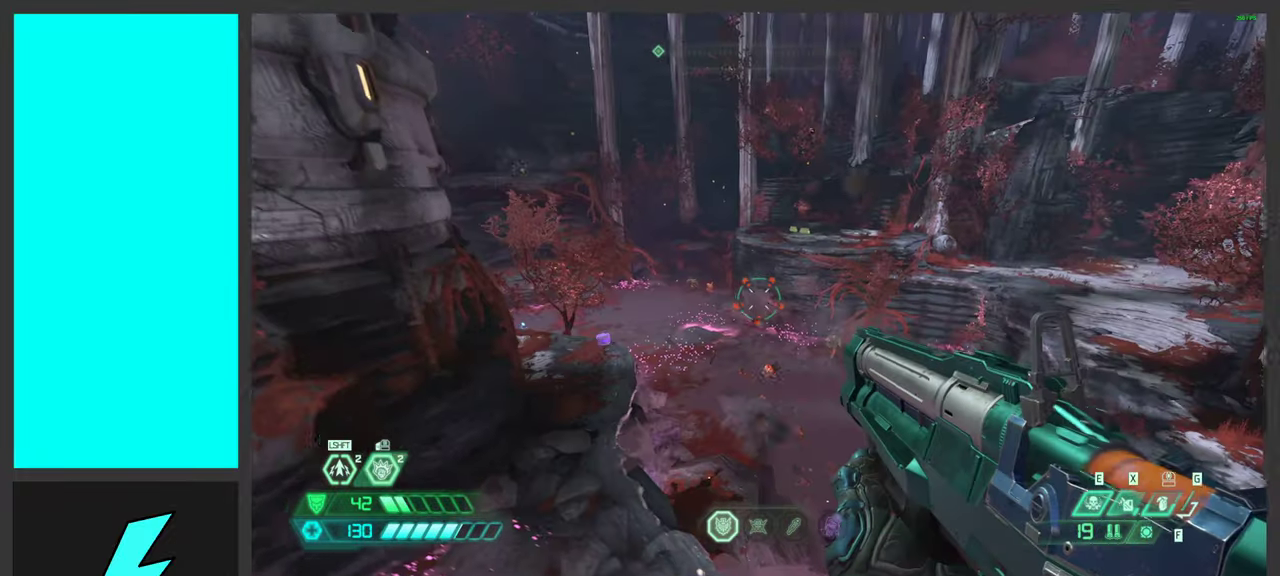
Gameplay with keyboard and mouse; each line is a JSON object with the keys and mouse buttons held at the frame after it. "events" lists presses ("down") and releases ("up") of ".", "/", "0", "1", "2", "3", "4", "5", "6", "7", "8", "9", "a", "alt_l", "alt_r", "b", "c", "caps_lock", "comma", "ctrl", "d", "e", "equals", "f", "g", "h", "i", "j", "k", "l", "lbracket", "m", "minus", "n", "o", "p", "q", "quote", "r", "rbracket", "s", "semicolon", "shift", "space", "super_l", "super_r", "t", "tilde", "u", "v", "w", "x", "y", "z", "mouse_left", "mouse_wheel", "mouse_right", "mouse_mb4" and "mouse_mb5" between this image and that frame as [ms after this image, input, new state], when the widget could be followed in between. "mouse_left", "mouse_wheel", "mouse_right", "mouse_mb4", "mouse_mb5" = the "left", "wheel", "right", "mb4", "mb5" buttons of the "mouse" list. No other keys are recorded. "wheel" means that the mouse wheel is clicked or scrolled. Mouse movement is not recorded. Not read: tab.
{"keys": ["d"], "mouse": [], "events": []}
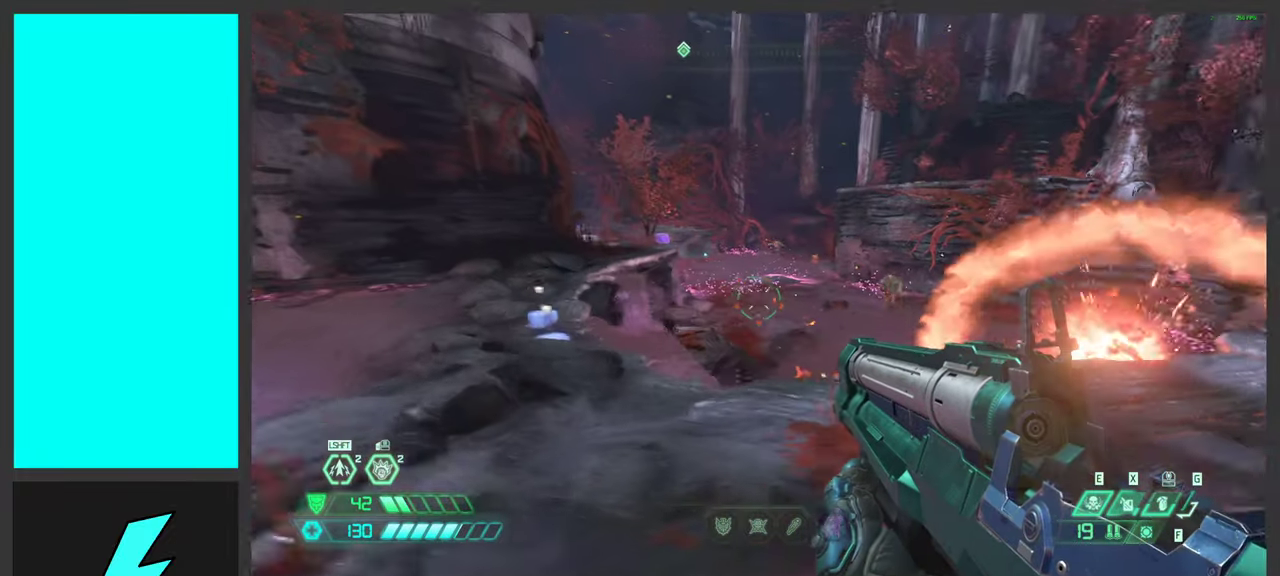
{"keys": ["a", "space", "w"], "mouse": [], "events": [[150, "d", "up"], [167, "a", "down"], [383, "w", "down"], [500, "space", "down"]]}
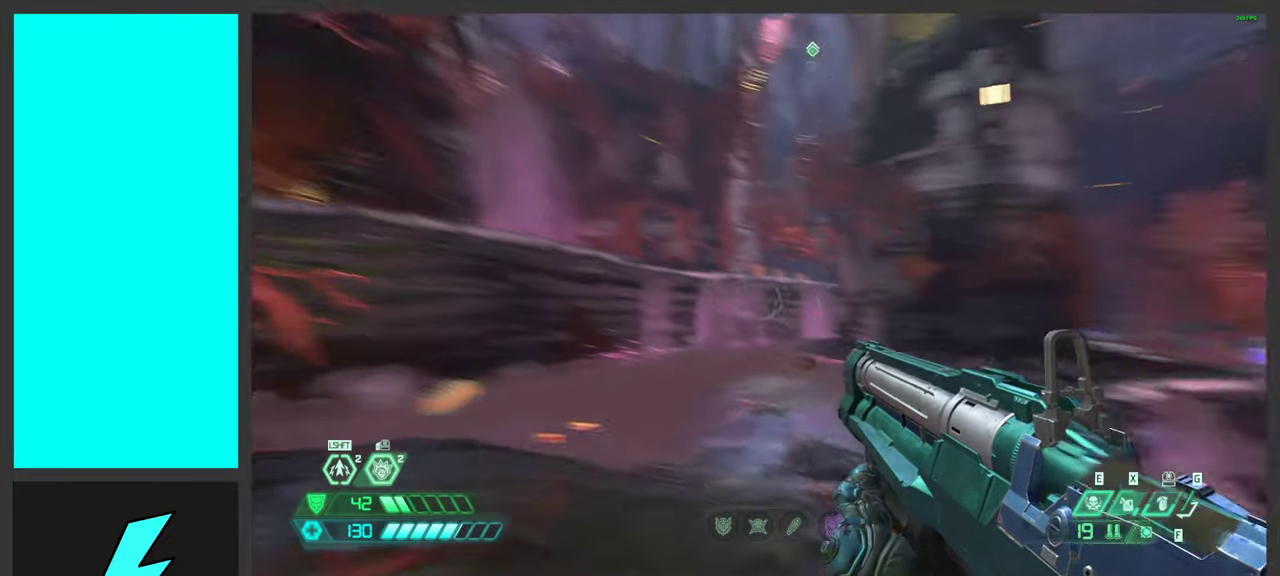
{"keys": ["shift", "w"], "mouse": [], "events": [[50, "a", "up"], [150, "space", "up"], [267, "space", "down"], [450, "space", "up"], [500, "shift", "down"]]}
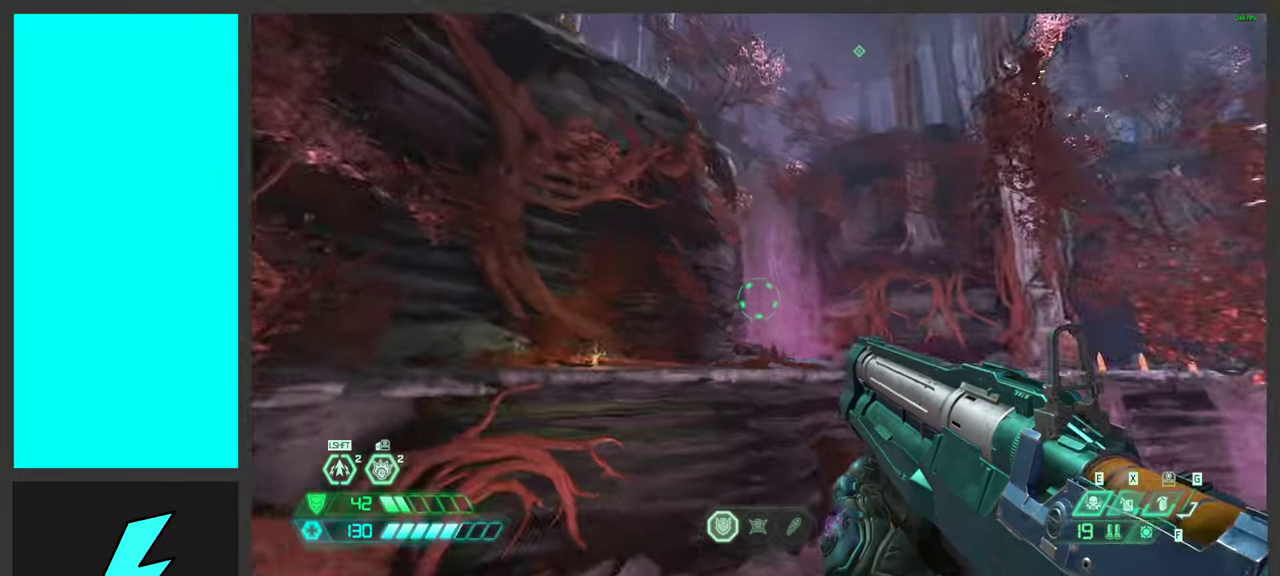
{"keys": ["w"], "mouse": [], "events": [[167, "shift", "up"], [233, "shift", "down"], [400, "shift", "up"]]}
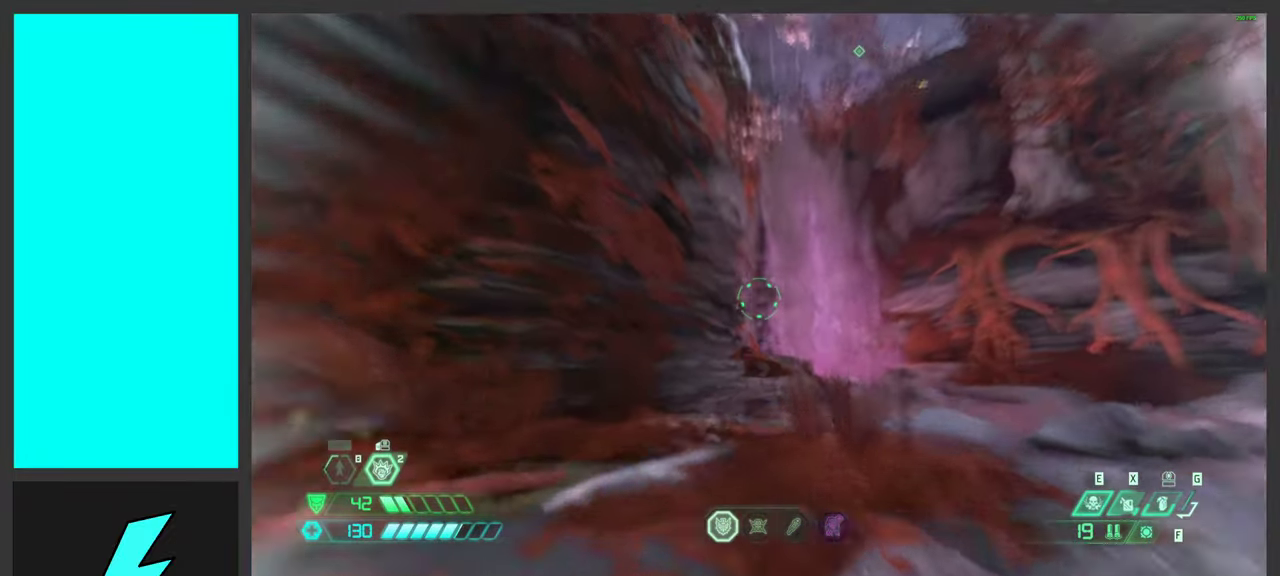
{"keys": ["w"], "mouse": [], "events": []}
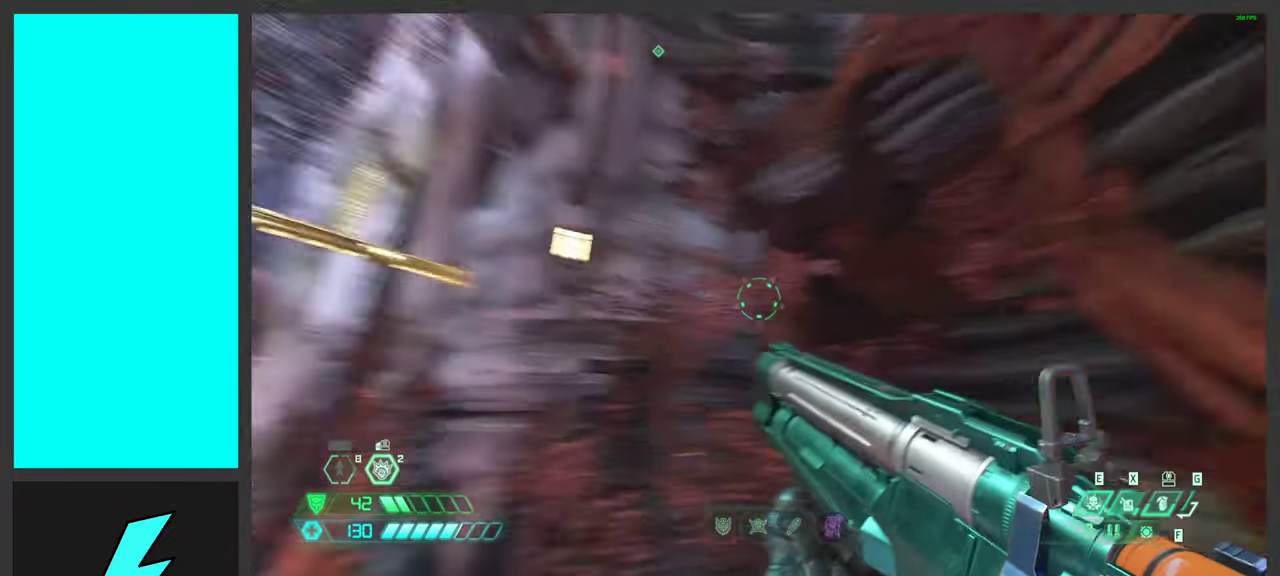
{"keys": ["space", "w"], "mouse": [], "events": [[50, "space", "down"], [200, "space", "up"], [433, "space", "down"]]}
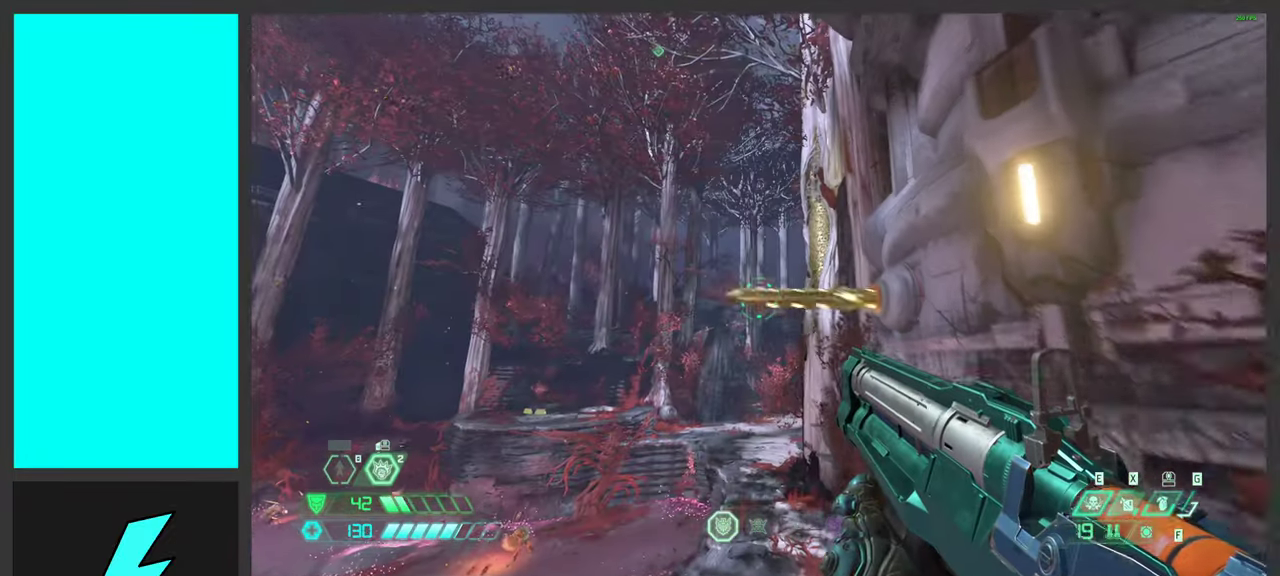
{"keys": ["a"], "mouse": [], "events": [[117, "space", "up"], [300, "w", "up"], [467, "a", "down"]]}
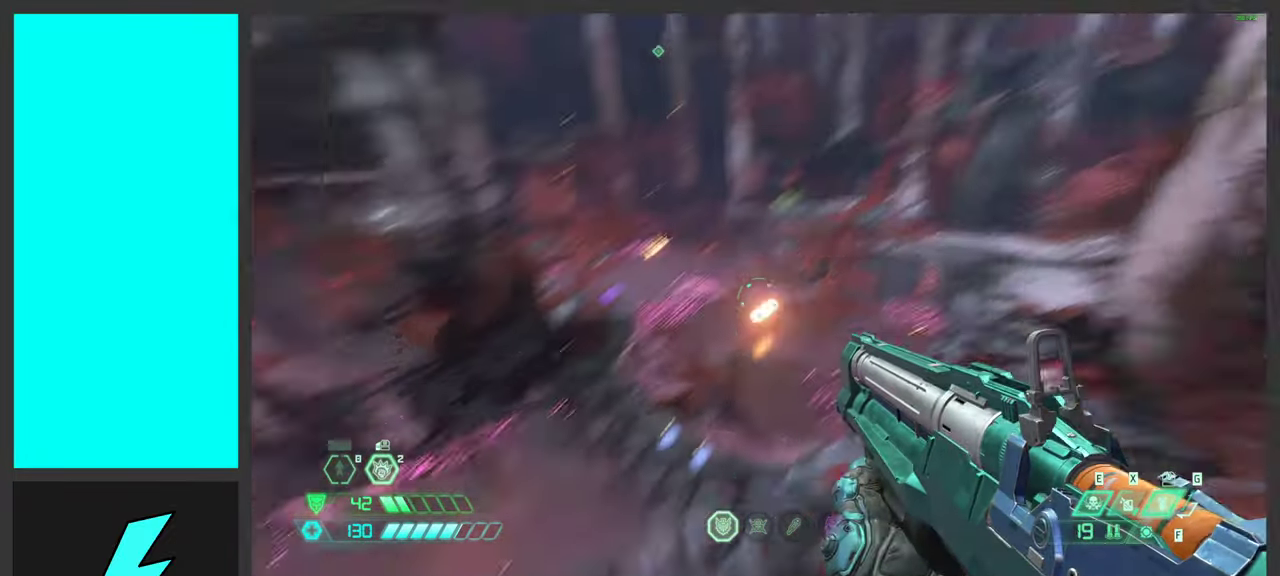
{"keys": [], "mouse": [], "events": [[33, "a", "up"], [183, "a", "down"], [500, "a", "up"]]}
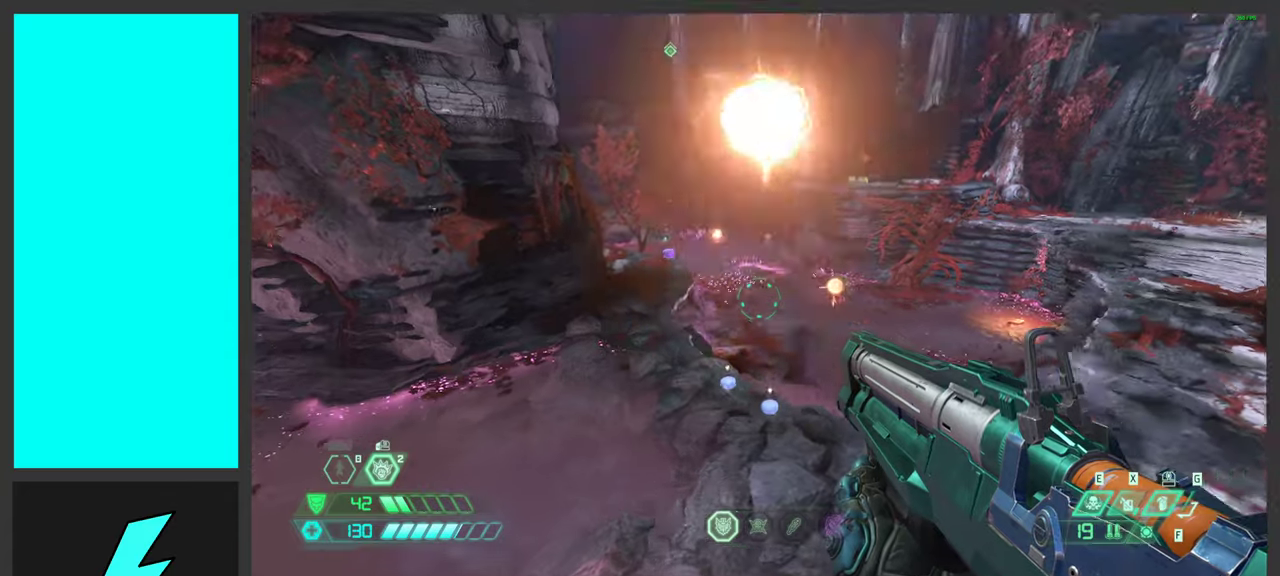
{"keys": ["d"], "mouse": [], "events": [[67, "d", "down"]]}
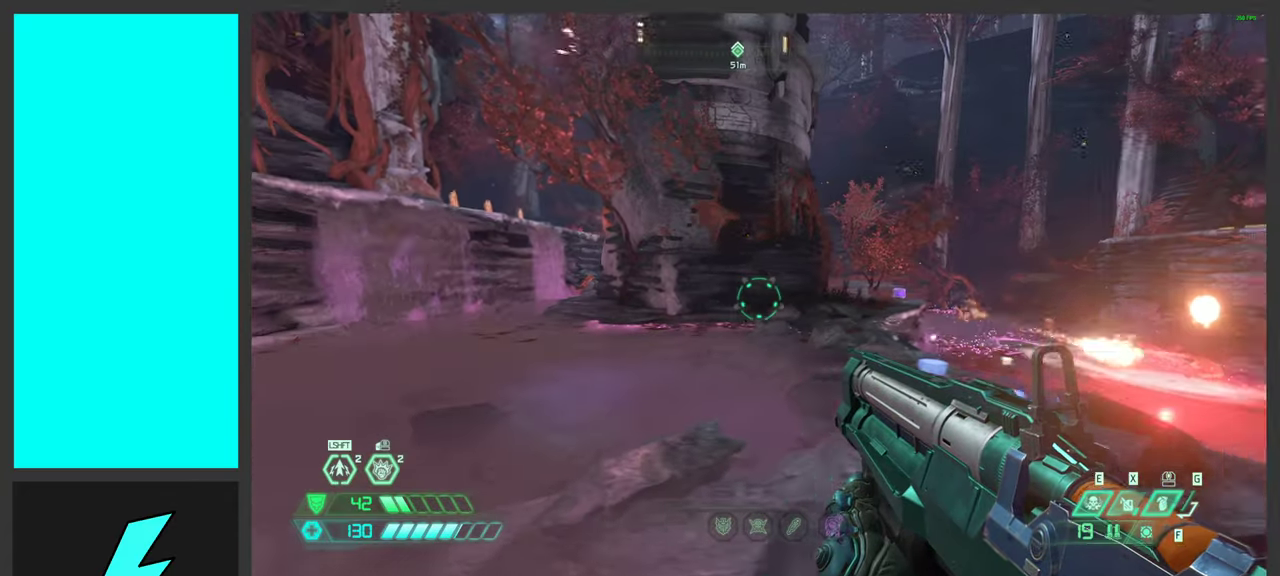
{"keys": ["d", "space"], "mouse": ["right"], "events": [[150, "space", "down"], [300, "space", "up"], [367, "space", "down"], [434, "mouse_right", "down"]]}
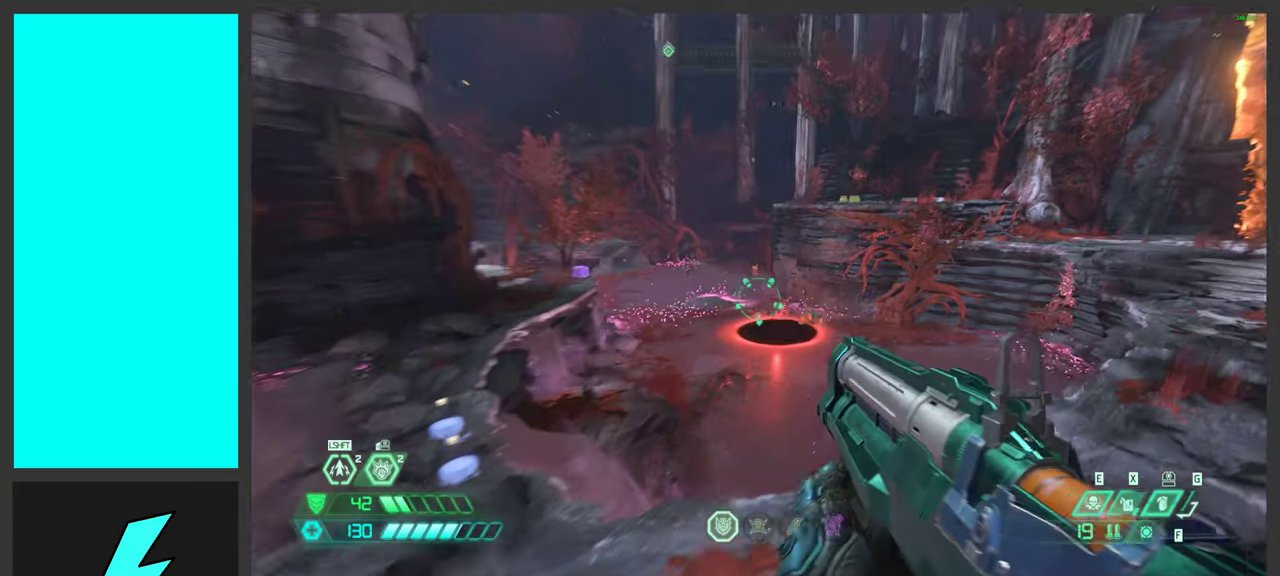
{"keys": ["w"], "mouse": [], "events": [[50, "space", "up"], [250, "mouse_right", "up"], [350, "w", "down"], [417, "d", "up"]]}
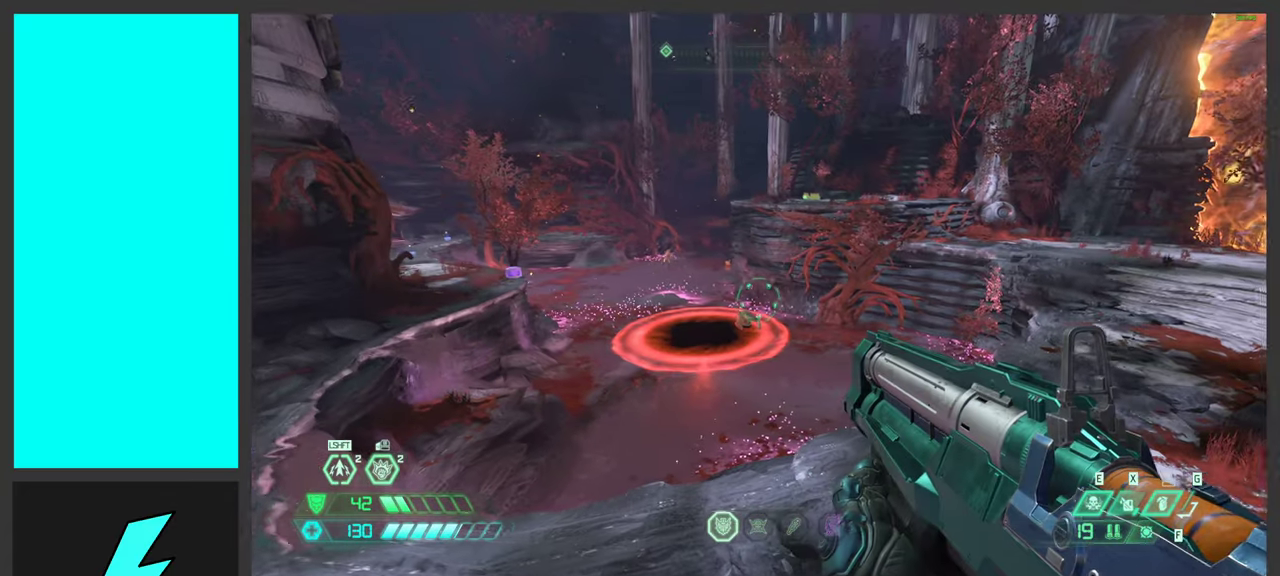
{"keys": ["d", "space"], "mouse": [], "events": [[67, "mouse_mb5", "down"], [200, "mouse_mb5", "up"], [217, "d", "down"], [300, "w", "up"], [434, "space", "down"]]}
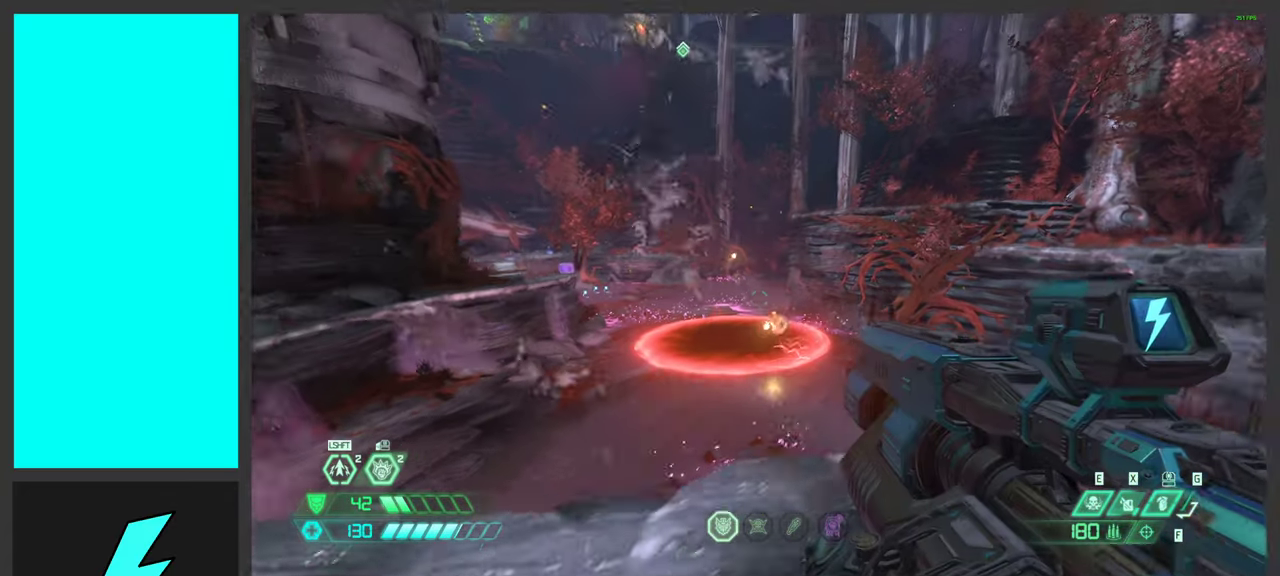
{"keys": ["d"], "mouse": [], "events": [[117, "space", "up"], [217, "space", "down"], [417, "space", "up"]]}
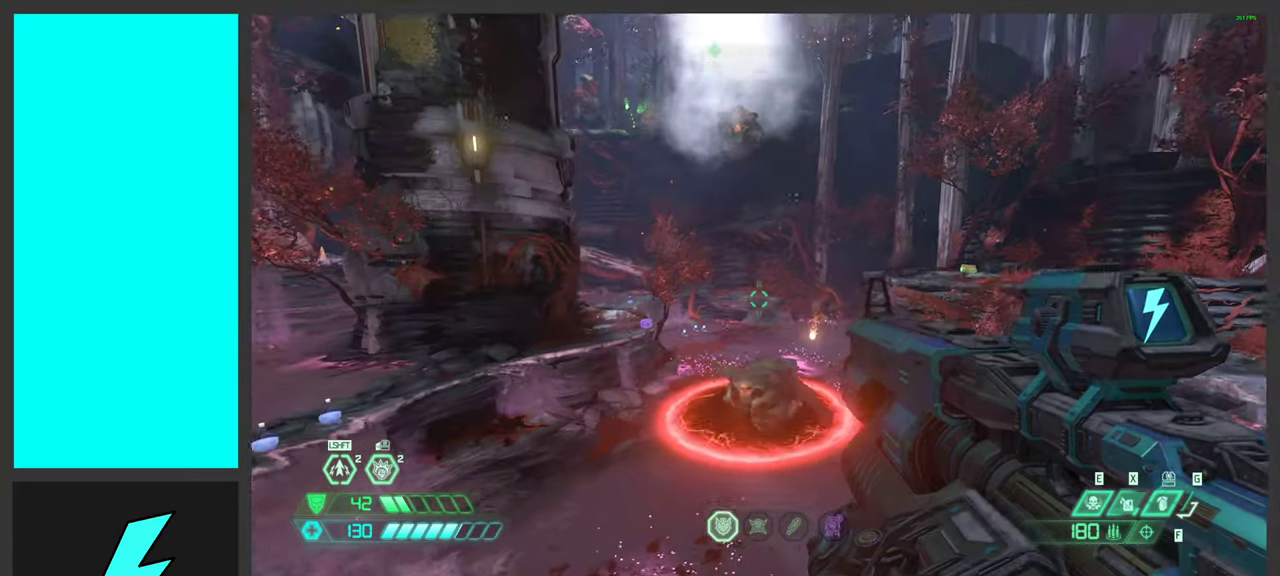
{"keys": [], "mouse": [], "events": [[34, "s", "down"], [317, "d", "up"], [317, "s", "up"]]}
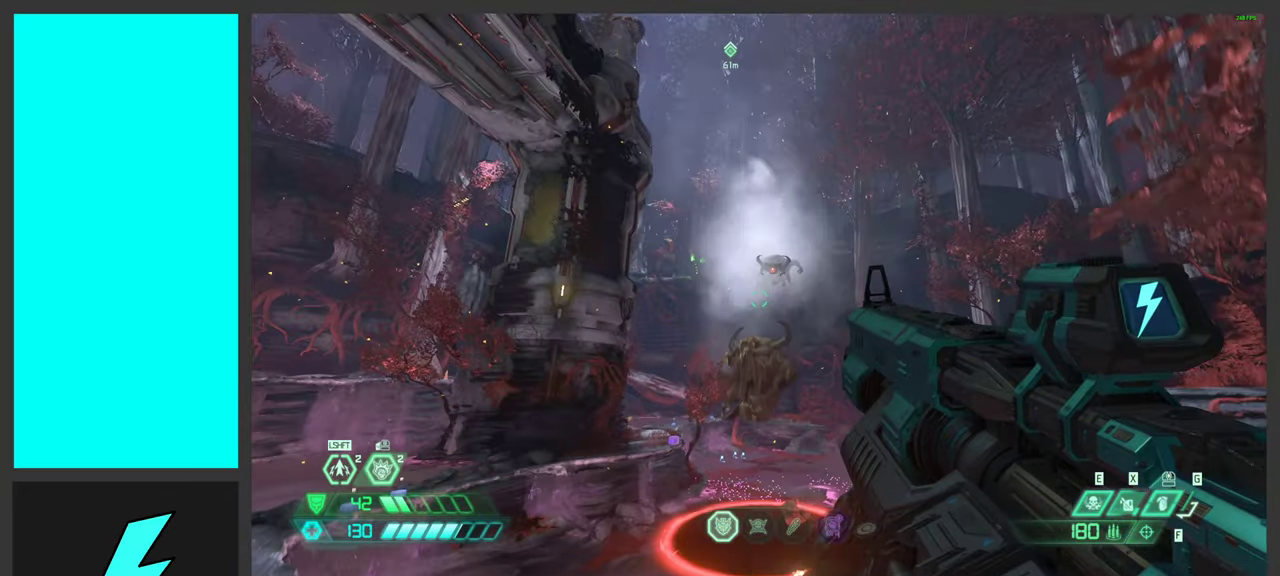
{"keys": ["d"], "mouse": [], "events": [[50, "d", "down"], [234, "mouse_right", "down"], [267, "mouse_left", "down"], [300, "q", "down"], [400, "mouse_right", "up"], [400, "q", "up"], [434, "mouse_left", "up"]]}
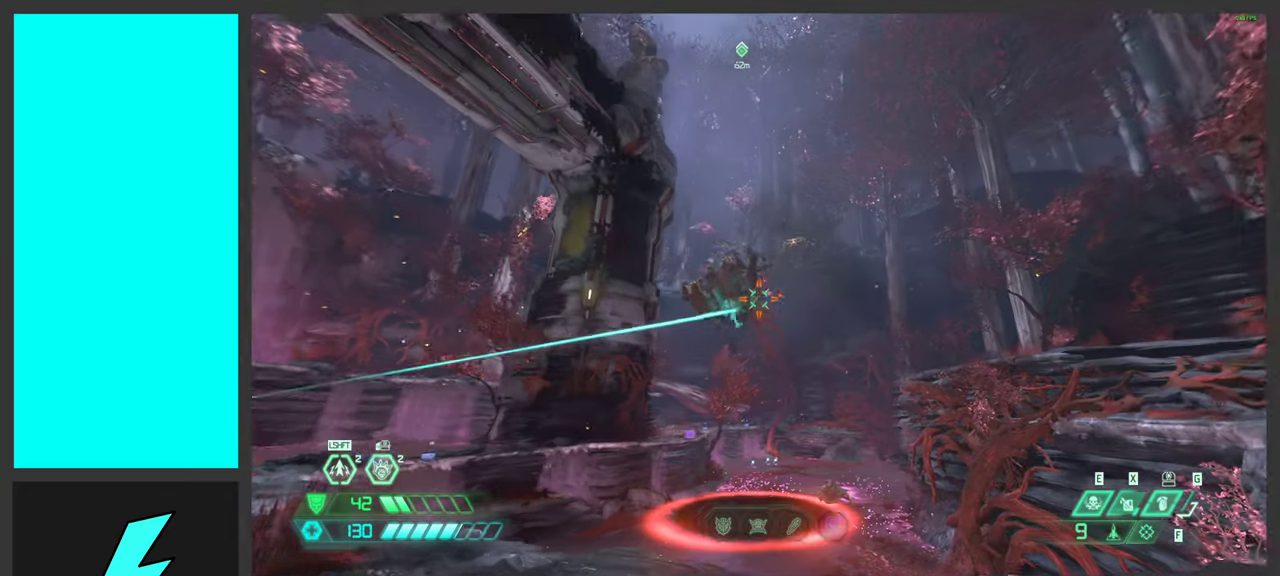
{"keys": ["a", "space", "w"], "mouse": ["right"], "events": [[34, "d", "up"], [84, "a", "down"], [117, "mouse_left", "down"], [200, "mouse_left", "up"], [200, "mouse_right", "down"], [267, "w", "down"], [450, "space", "down"]]}
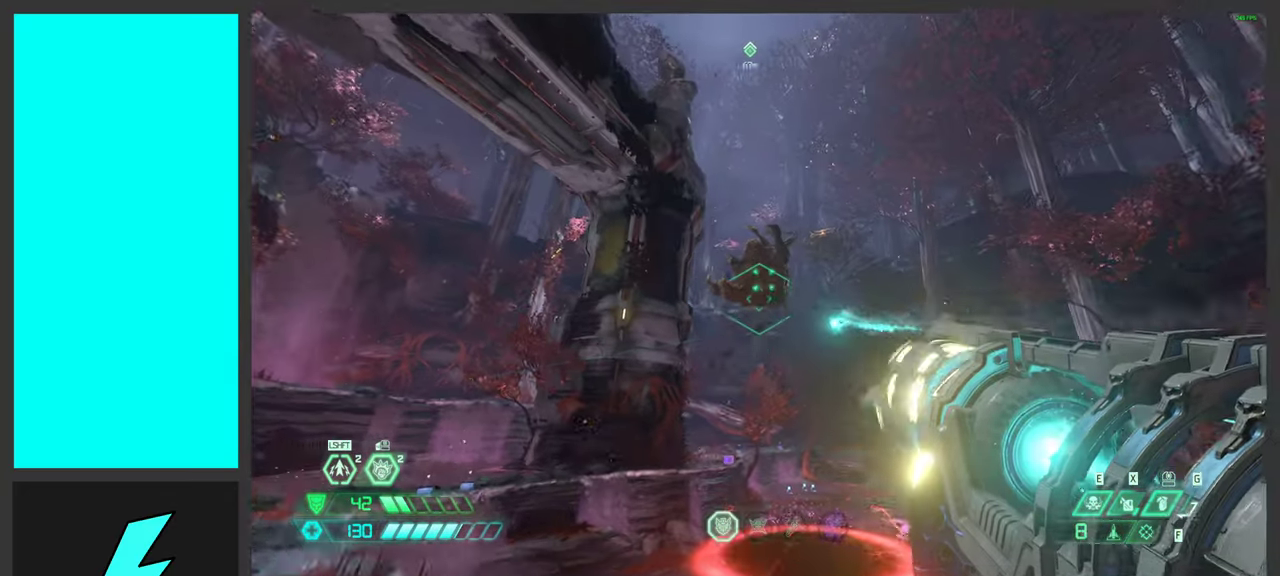
{"keys": ["a"], "mouse": ["left", "right"], "events": [[67, "w", "up"], [117, "mouse_left", "down"], [134, "space", "up"], [284, "mouse_left", "up"], [367, "mouse_left", "down"]]}
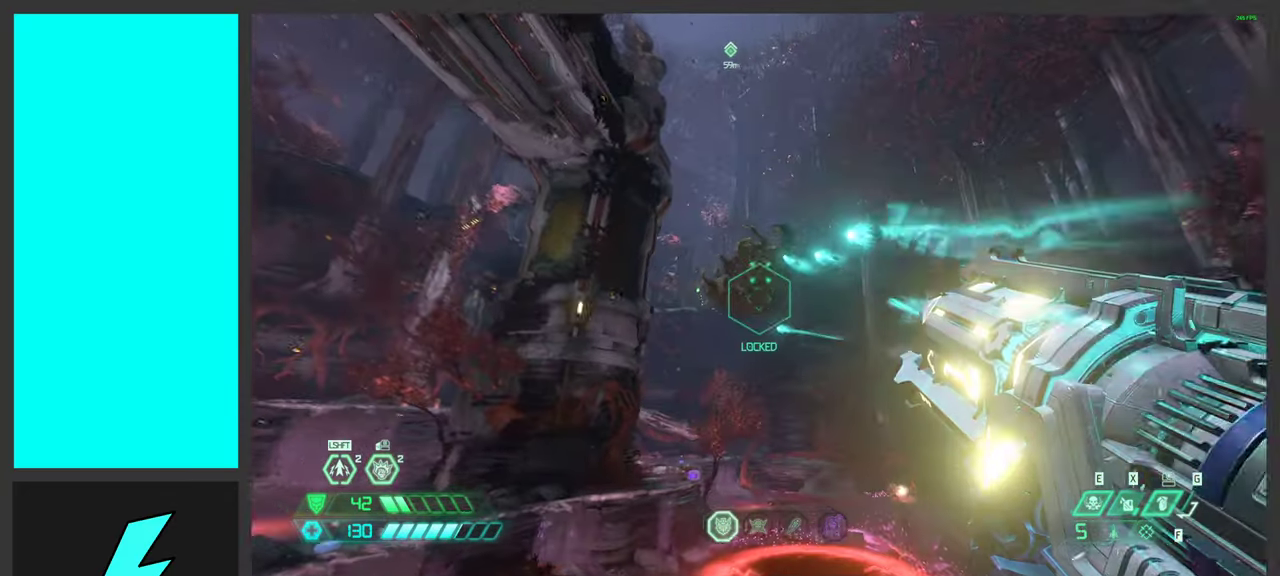
{"keys": ["a"], "mouse": ["left", "right"], "events": [[17, "mouse_left", "up"], [366, "mouse_left", "down"]]}
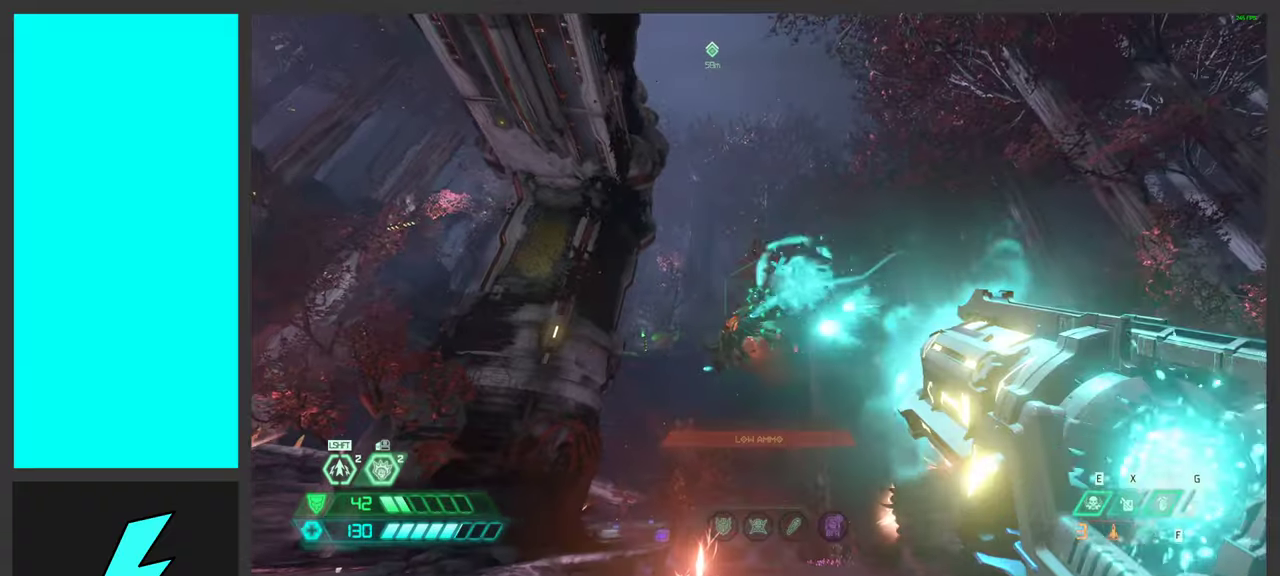
{"keys": ["d"], "mouse": [], "events": [[16, "mouse_left", "up"], [150, "a", "up"], [183, "d", "down"], [233, "mouse_right", "up"], [366, "1", "down"], [500, "1", "up"]]}
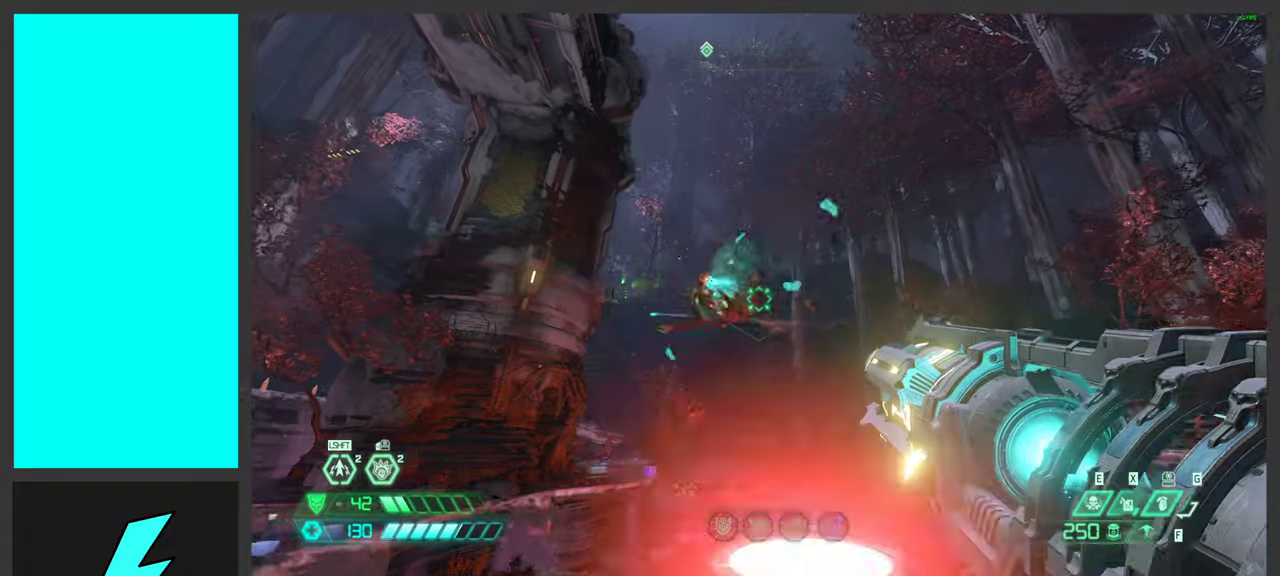
{"keys": ["d"], "mouse": [], "events": [[283, "space", "down"], [450, "space", "up"]]}
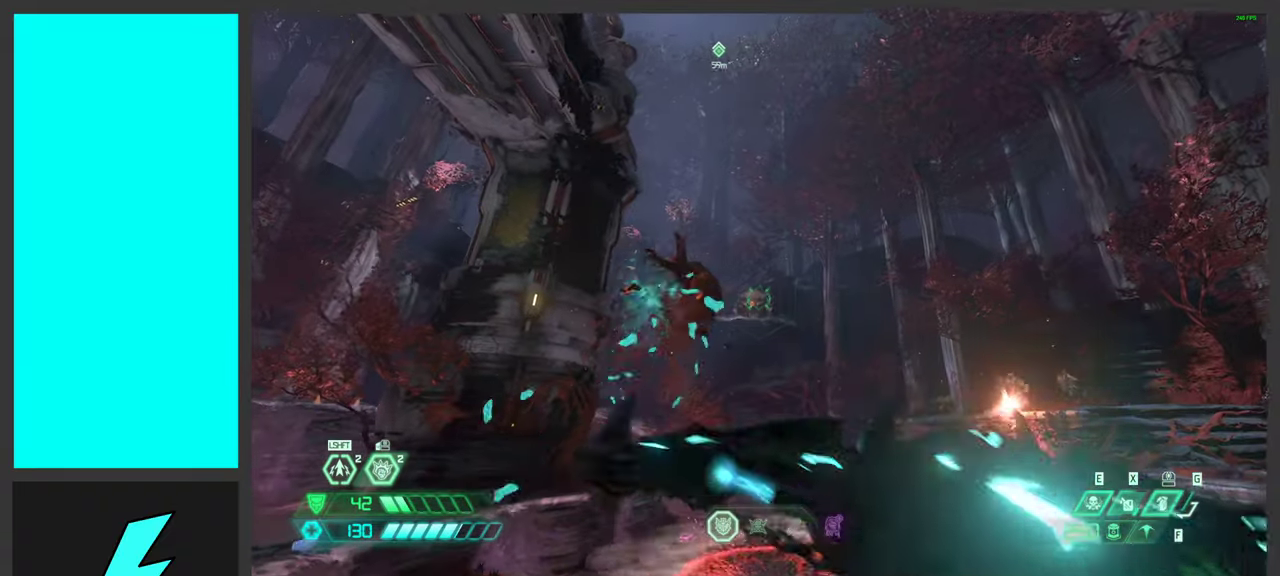
{"keys": ["a", "d", "w"], "mouse": ["mb5"], "events": [[66, "d", "up"], [83, "space", "down"], [116, "a", "down"], [166, "mouse_left", "down"], [233, "space", "up"], [300, "mouse_left", "up"], [400, "w", "down"], [416, "mouse_mb5", "down"], [500, "d", "down"]]}
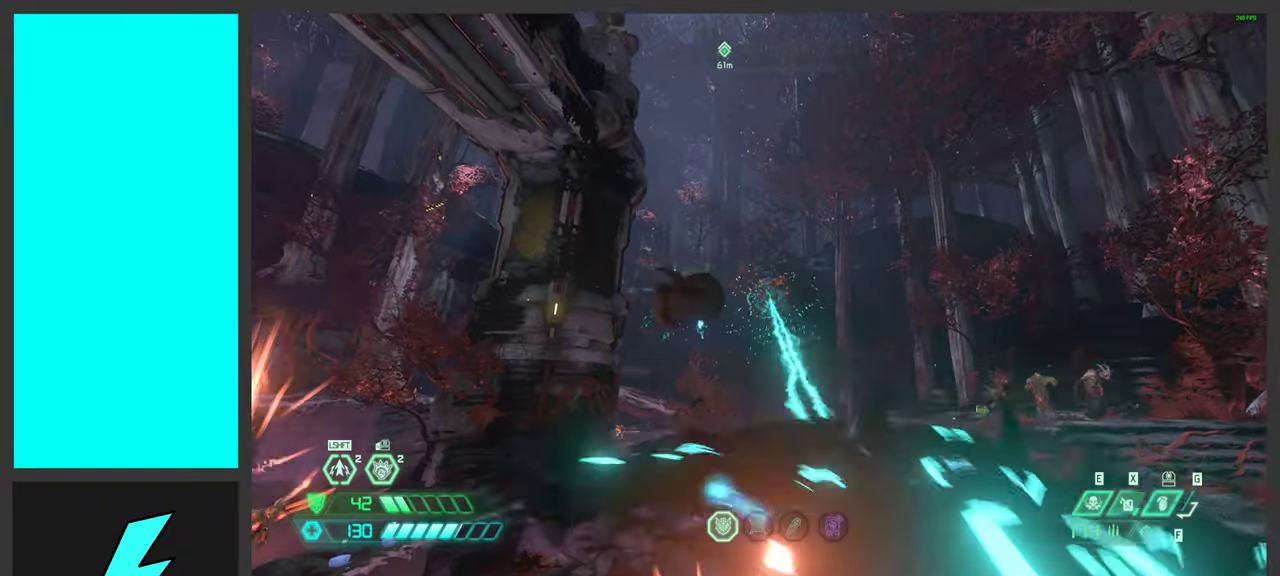
{"keys": ["d"], "mouse": [], "events": [[16, "a", "up"], [33, "w", "up"], [66, "mouse_mb5", "up"], [266, "mouse_right", "down"], [300, "mouse_left", "down"], [366, "1", "down"], [450, "mouse_left", "up"], [450, "mouse_right", "up"], [483, "1", "up"]]}
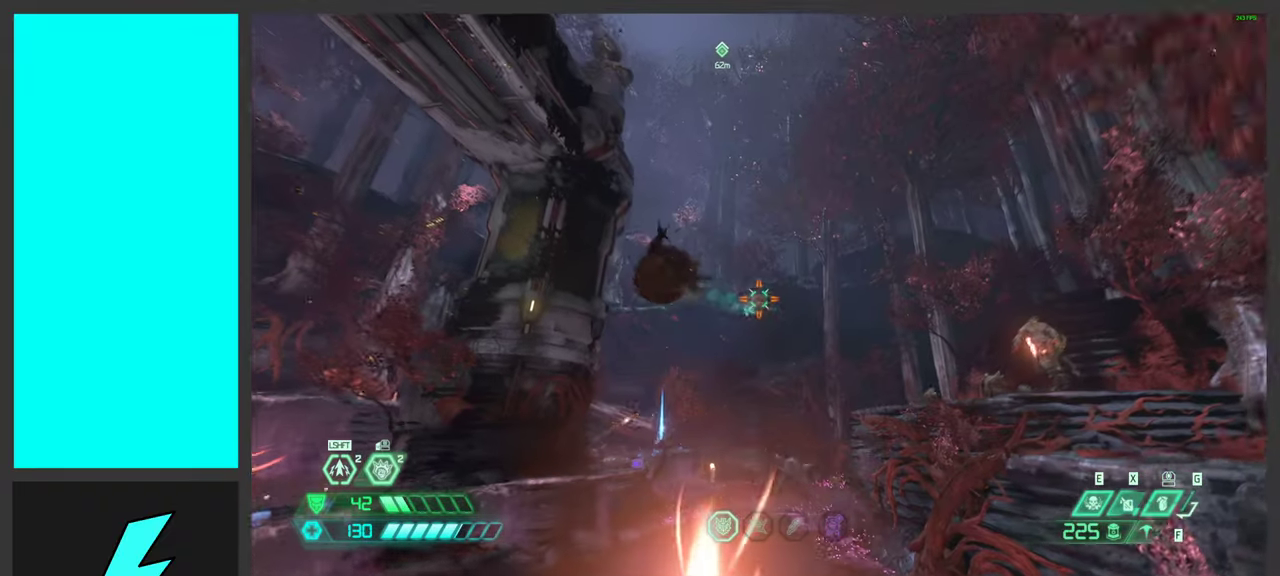
{"keys": ["a", "space", "w"], "mouse": ["mb5"], "events": [[83, "mouse_left", "down"], [150, "space", "down"], [266, "mouse_left", "up"], [300, "w", "down"], [316, "space", "up"], [350, "mouse_mb5", "down"], [383, "a", "down"], [400, "d", "up"], [416, "space", "down"]]}
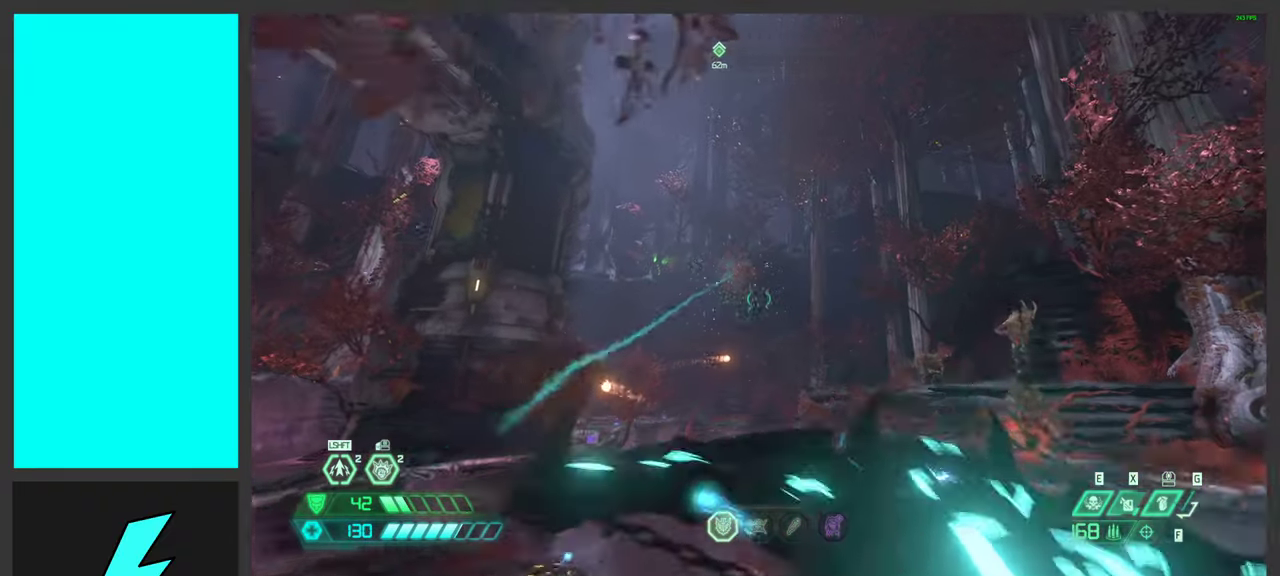
{"keys": ["d"], "mouse": [], "events": [[16, "mouse_mb5", "up"], [166, "w", "up"], [200, "space", "up"], [216, "a", "up"], [216, "mouse_right", "down"], [266, "d", "down"], [266, "mouse_left", "down"], [366, "1", "down"], [400, "mouse_left", "up"], [416, "mouse_right", "up"], [466, "1", "up"]]}
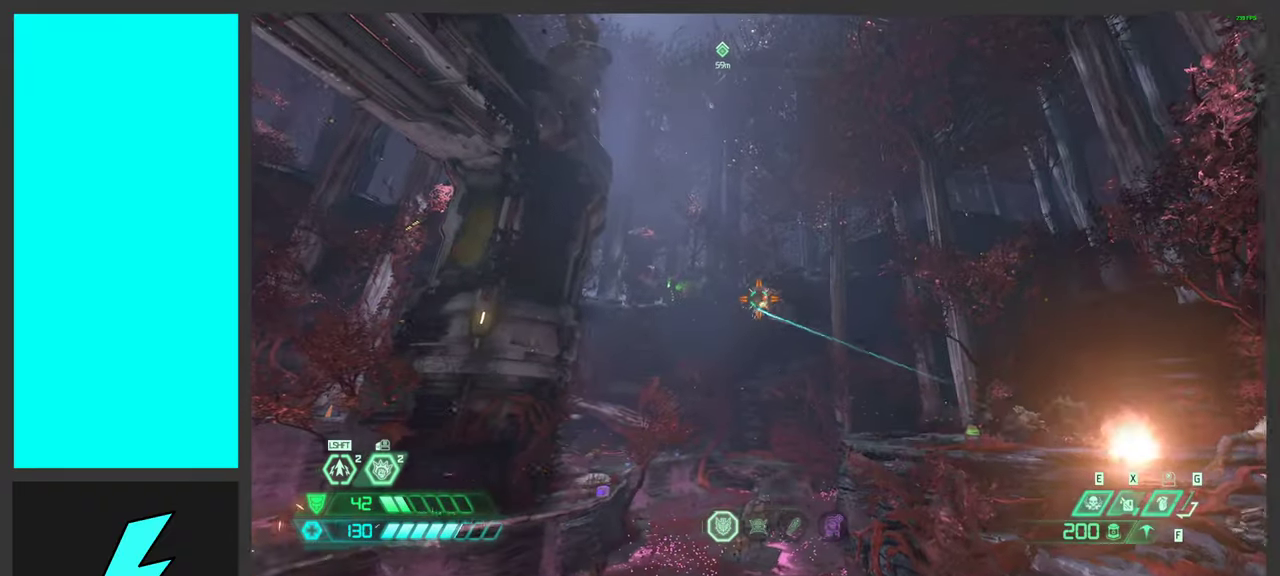
{"keys": ["a", "d", "s"], "mouse": [], "events": [[33, "mouse_left", "down"], [216, "s", "down"], [233, "mouse_left", "up"], [316, "mouse_mb5", "down"], [350, "a", "down"], [483, "mouse_mb5", "up"]]}
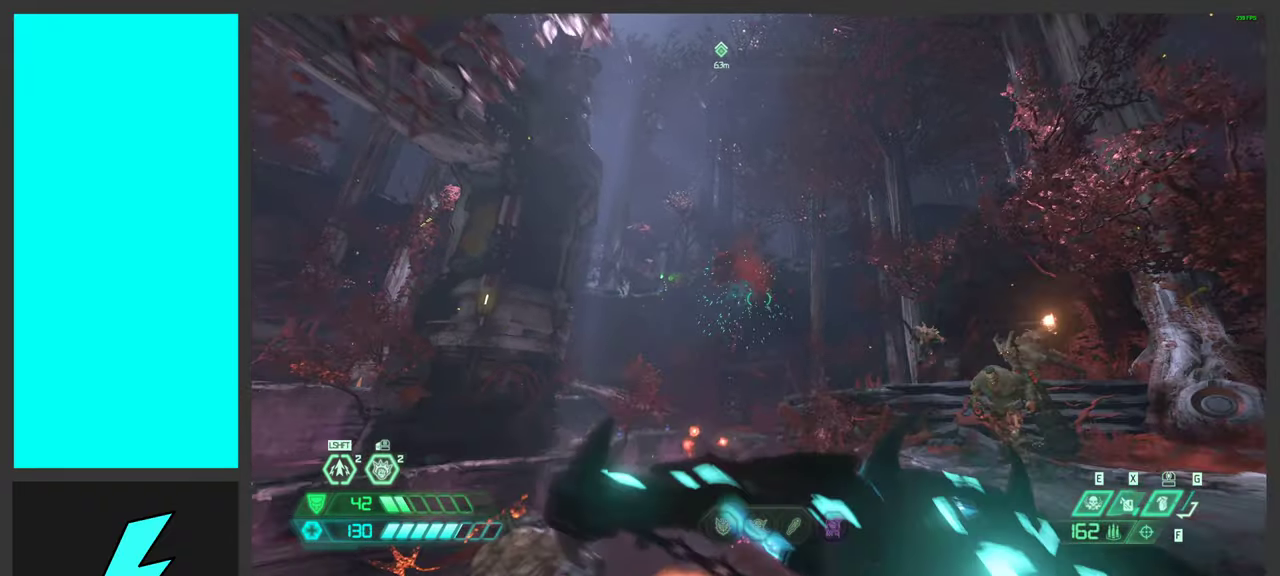
{"keys": ["w", "x"], "mouse": [], "events": [[16, "d", "up"], [50, "s", "up"], [150, "d", "down"], [200, "w", "down"], [216, "d", "up"], [366, "a", "up"], [366, "x", "down"]]}
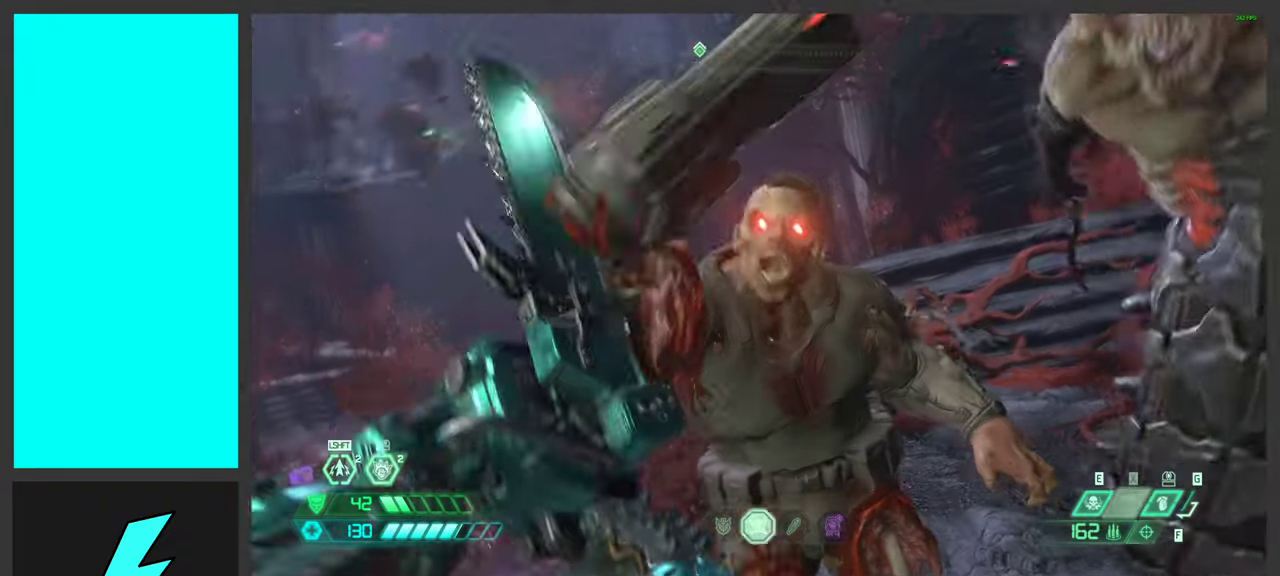
{"keys": [], "mouse": [], "events": [[16, "w", "up"], [16, "x", "up"]]}
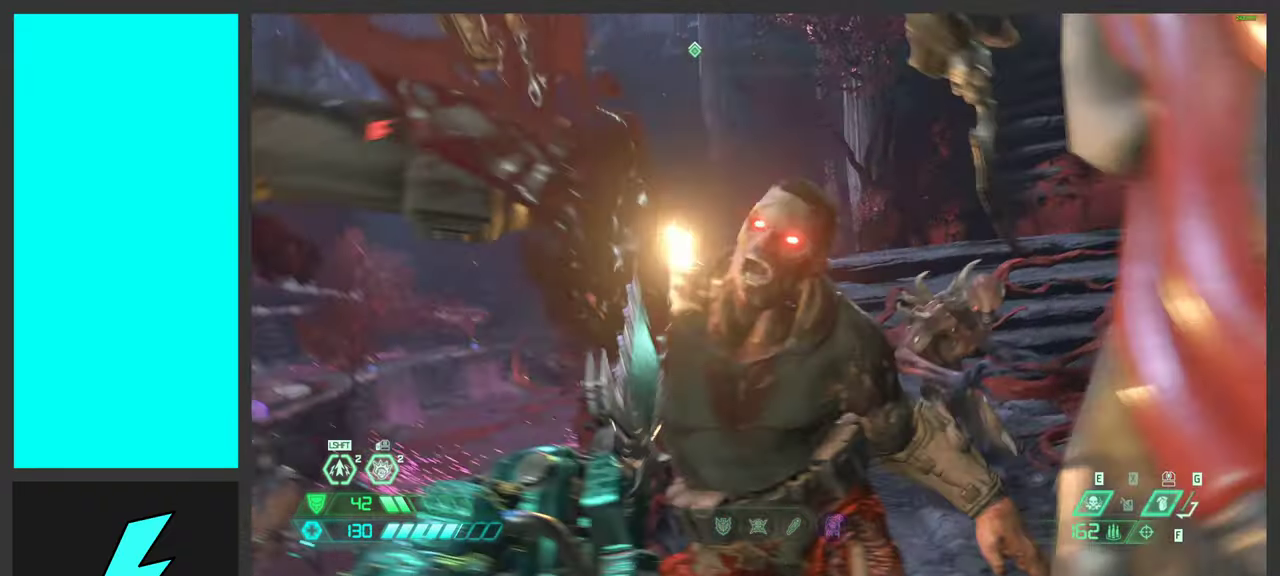
{"keys": [], "mouse": [], "events": []}
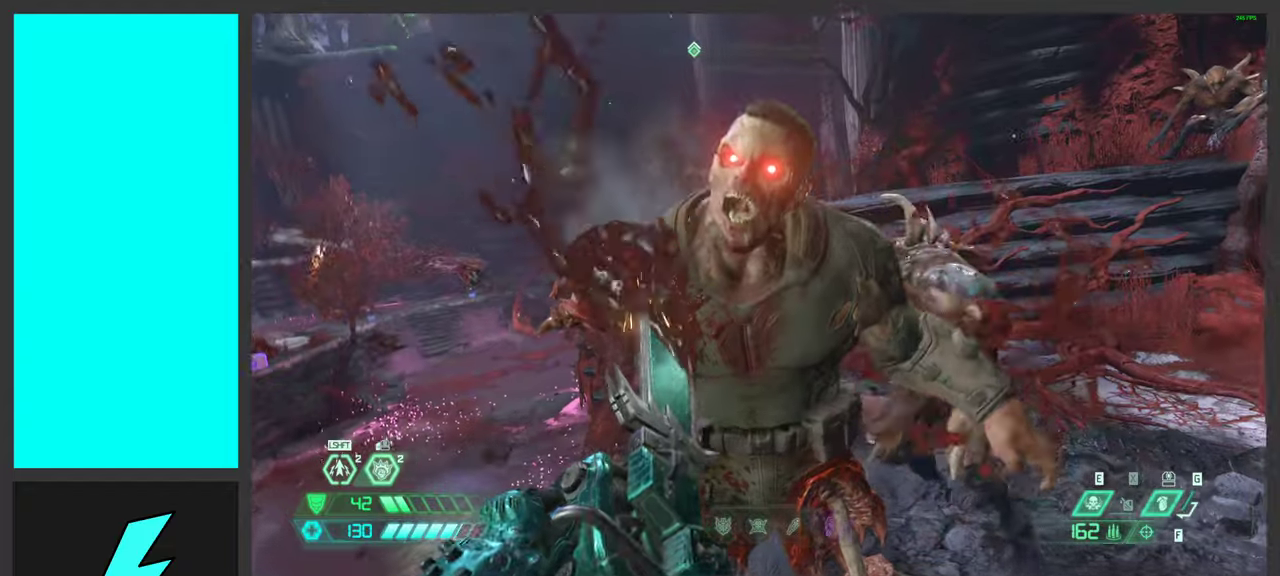
{"keys": ["w"], "mouse": [], "events": [[317, "w", "down"]]}
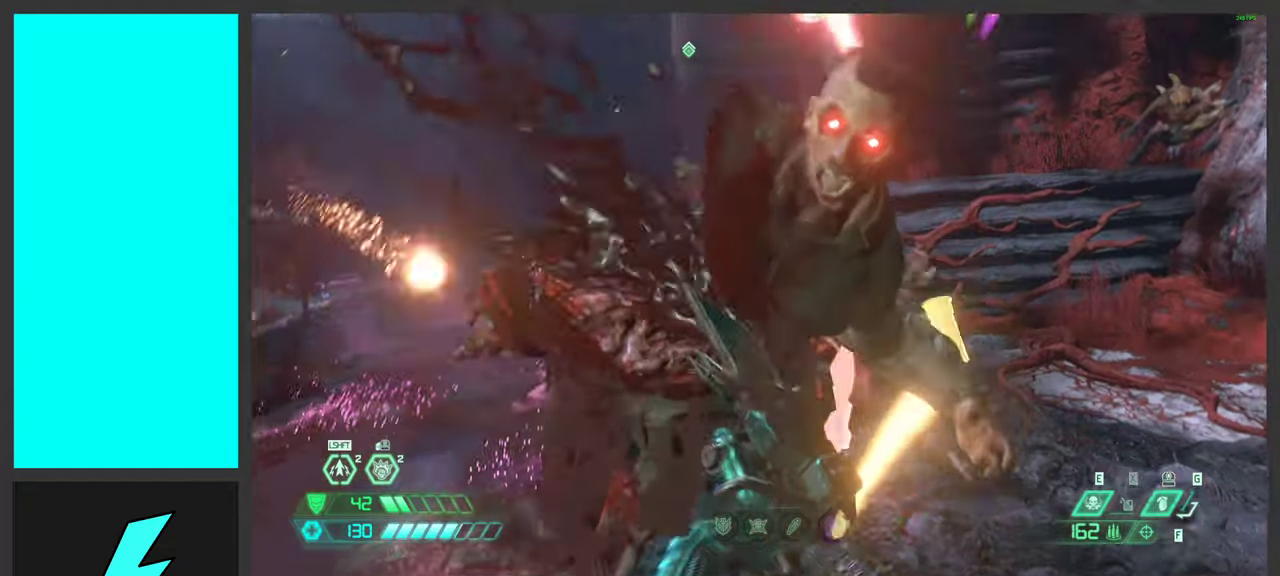
{"keys": ["shift", "w"], "mouse": [], "events": [[467, "shift", "down"]]}
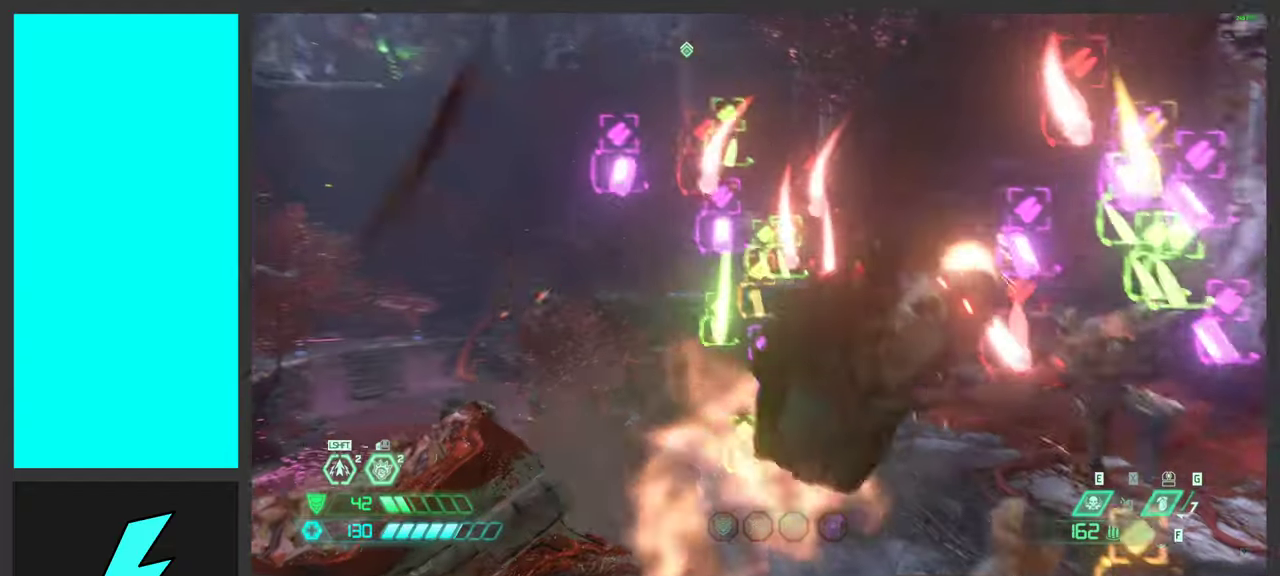
{"keys": ["w"], "mouse": [], "events": [[150, "shift", "up"], [300, "space", "down"], [450, "space", "up"]]}